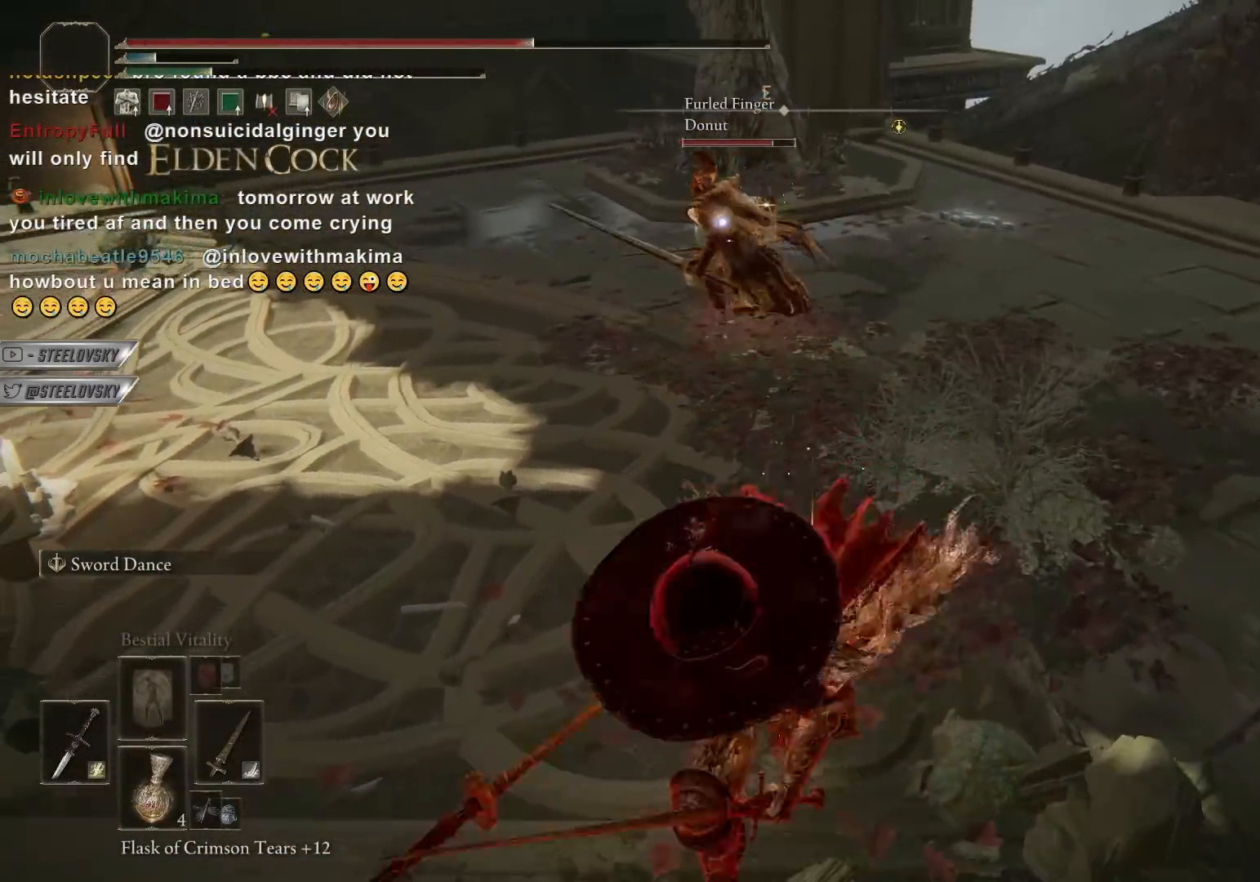
Gameplay with a controller (PlayStation layout); each line is a JSON object with the inputs held at the frame after it. "events" lists button and stick changes between this image and that frame as [ms after this image, input, new state], when the widget could be followed in between. Not read: R3 START.
{"buttons": ["CIRCLE"], "left_stick": "up", "right_stick": "center", "events": [[117, "left_stick", "up"]]}
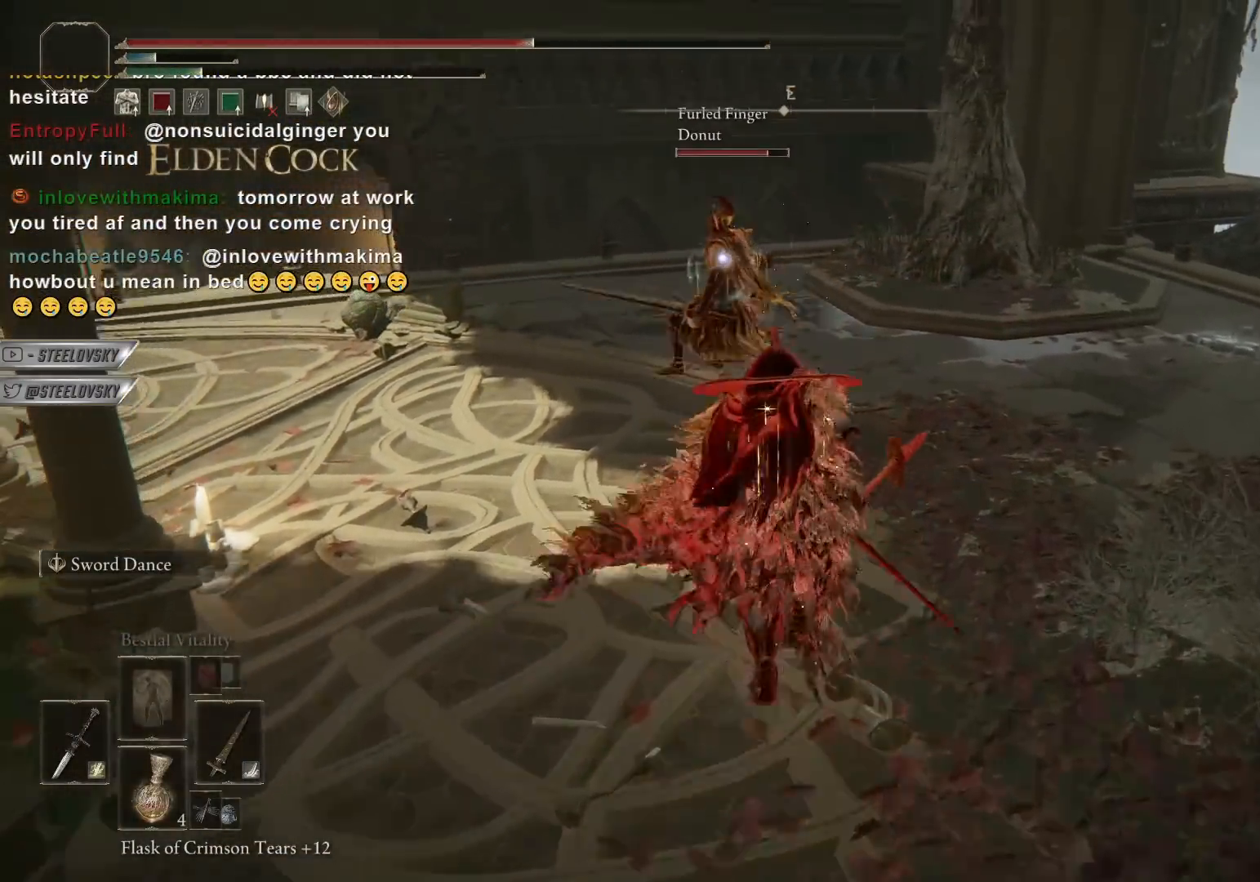
{"buttons": [], "left_stick": "up", "right_stick": "center", "events": [[267, "L1", "down"], [367, "L1", "up"], [450, "CIRCLE", "up"]]}
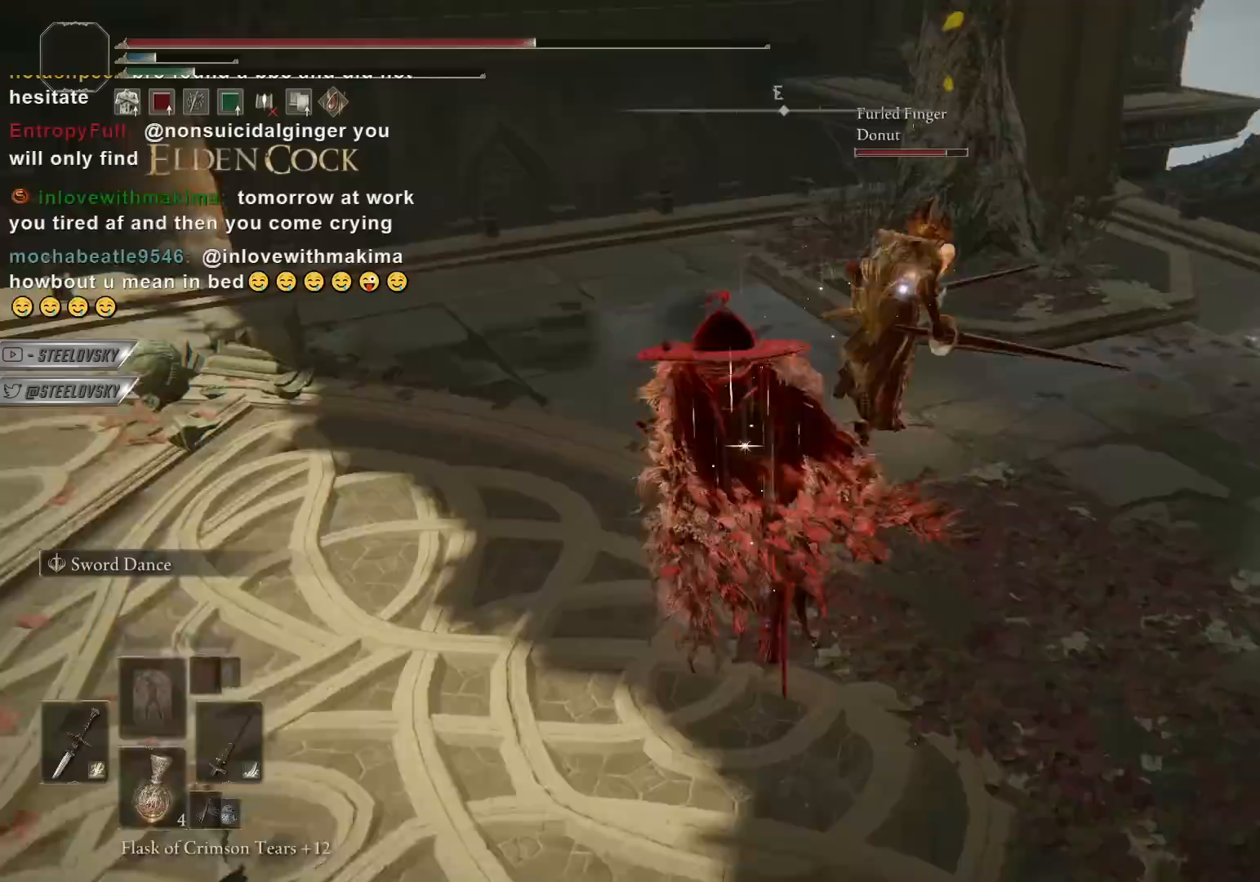
{"buttons": ["CIRCLE"], "left_stick": "down-right", "right_stick": "center", "events": [[33, "left_stick", "up-right"], [233, "left_stick", "up"], [300, "CIRCLE", "down"], [433, "left_stick", "right"], [500, "left_stick", "down-right"]]}
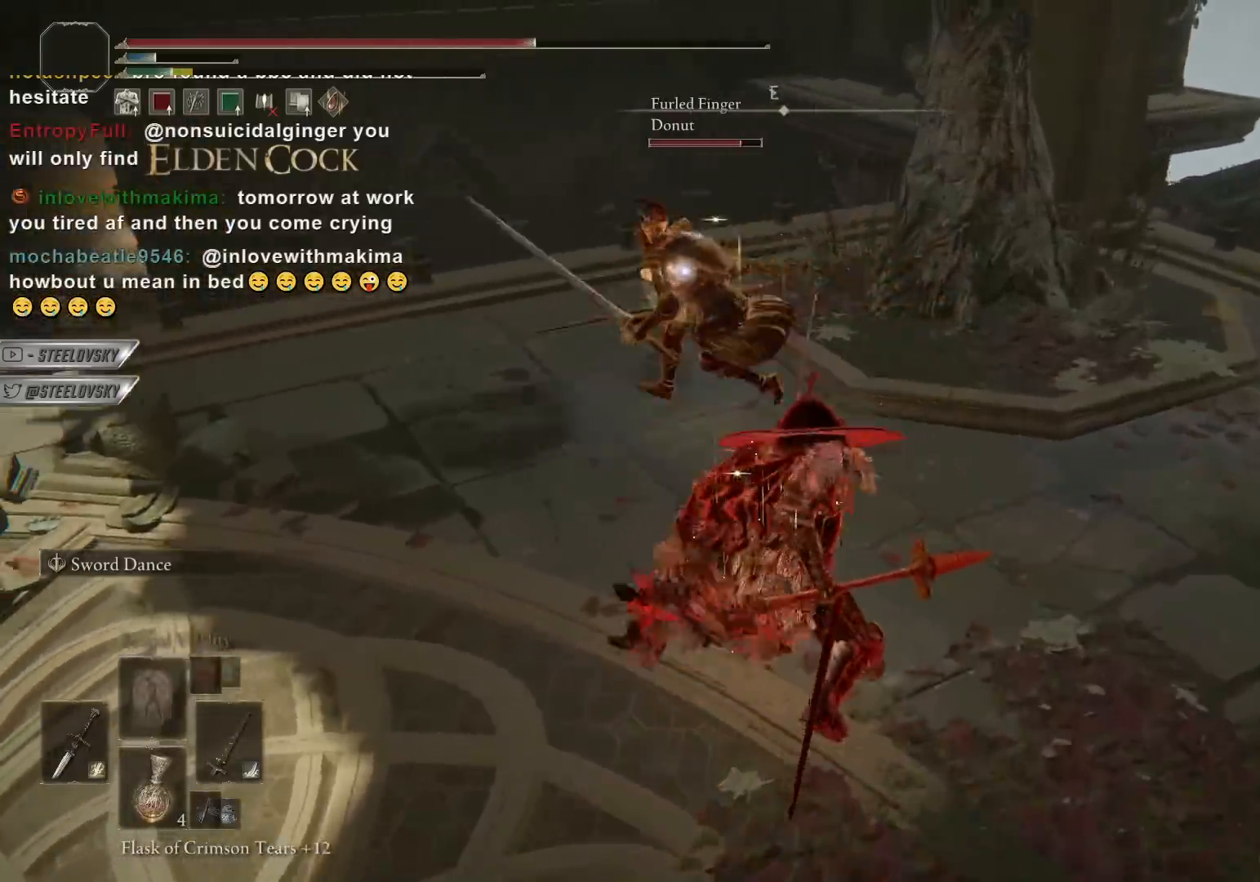
{"buttons": [], "left_stick": "down", "right_stick": "center", "events": [[33, "left_stick", "down"], [333, "CIRCLE", "up"], [400, "CIRCLE", "down"], [467, "CIRCLE", "up"]]}
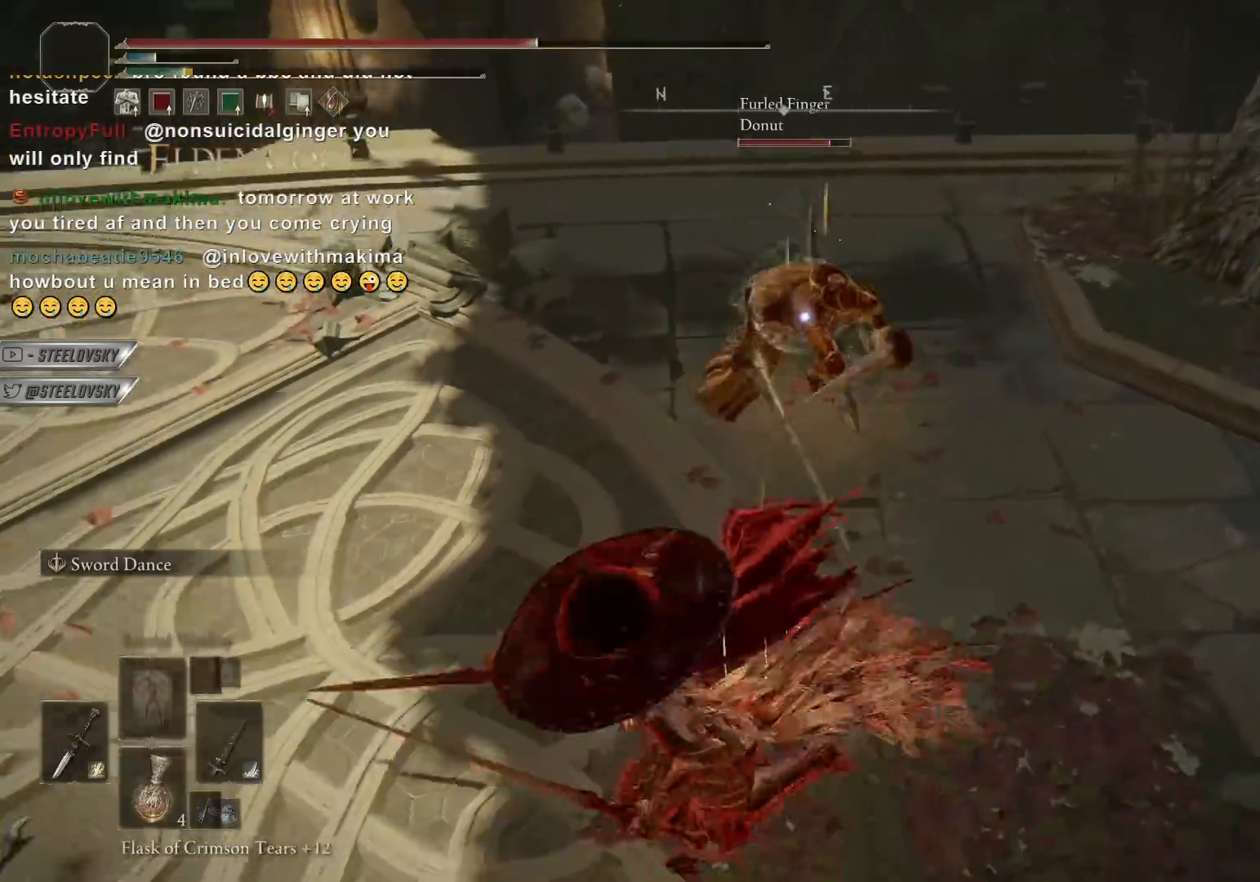
{"buttons": ["CIRCLE"], "left_stick": "down-left", "right_stick": "center", "events": [[317, "CIRCLE", "down"], [317, "left_stick", "up-left"], [483, "left_stick", "down-left"]]}
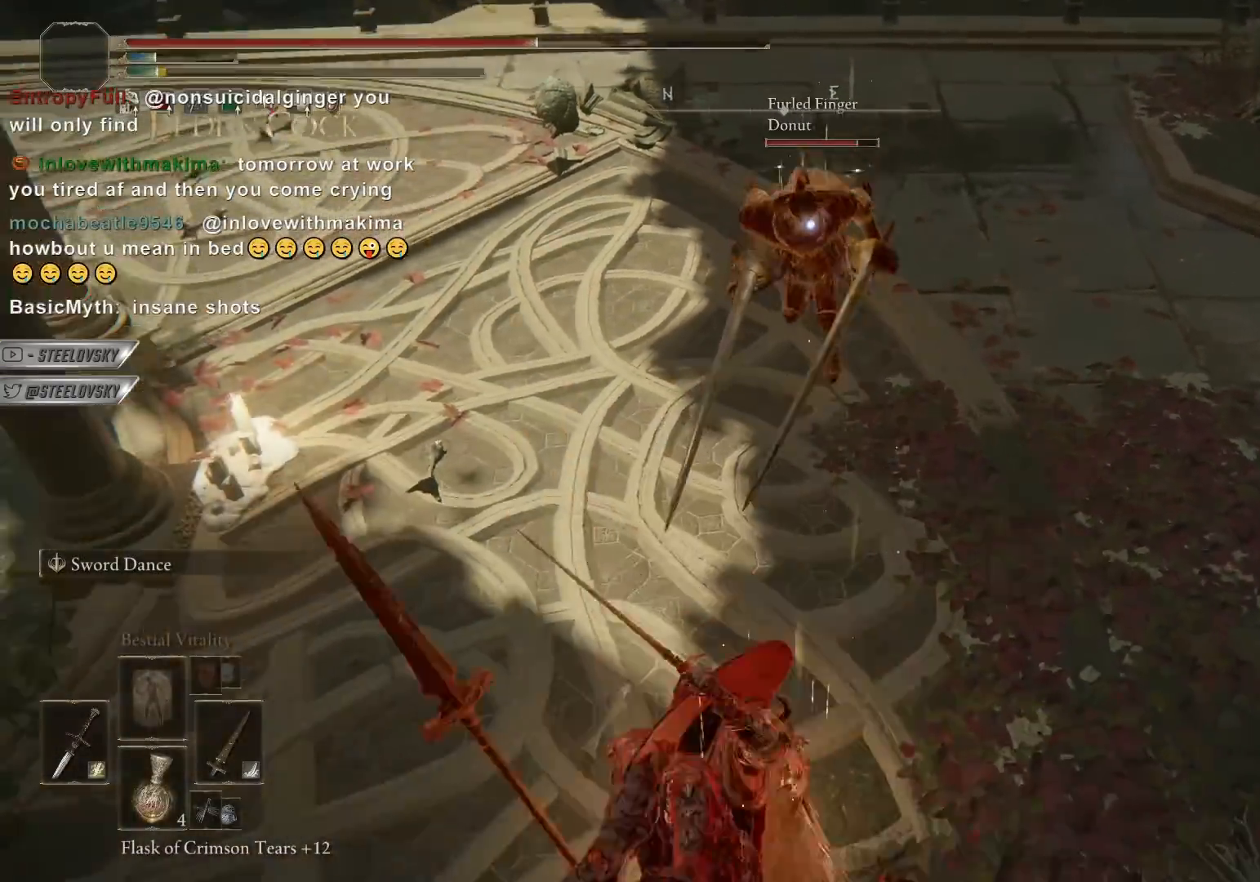
{"buttons": ["CIRCLE"], "left_stick": "up-right", "right_stick": "center", "events": [[100, "left_stick", "down"], [283, "CIRCLE", "up"], [450, "left_stick", "up-right"], [500, "CIRCLE", "down"]]}
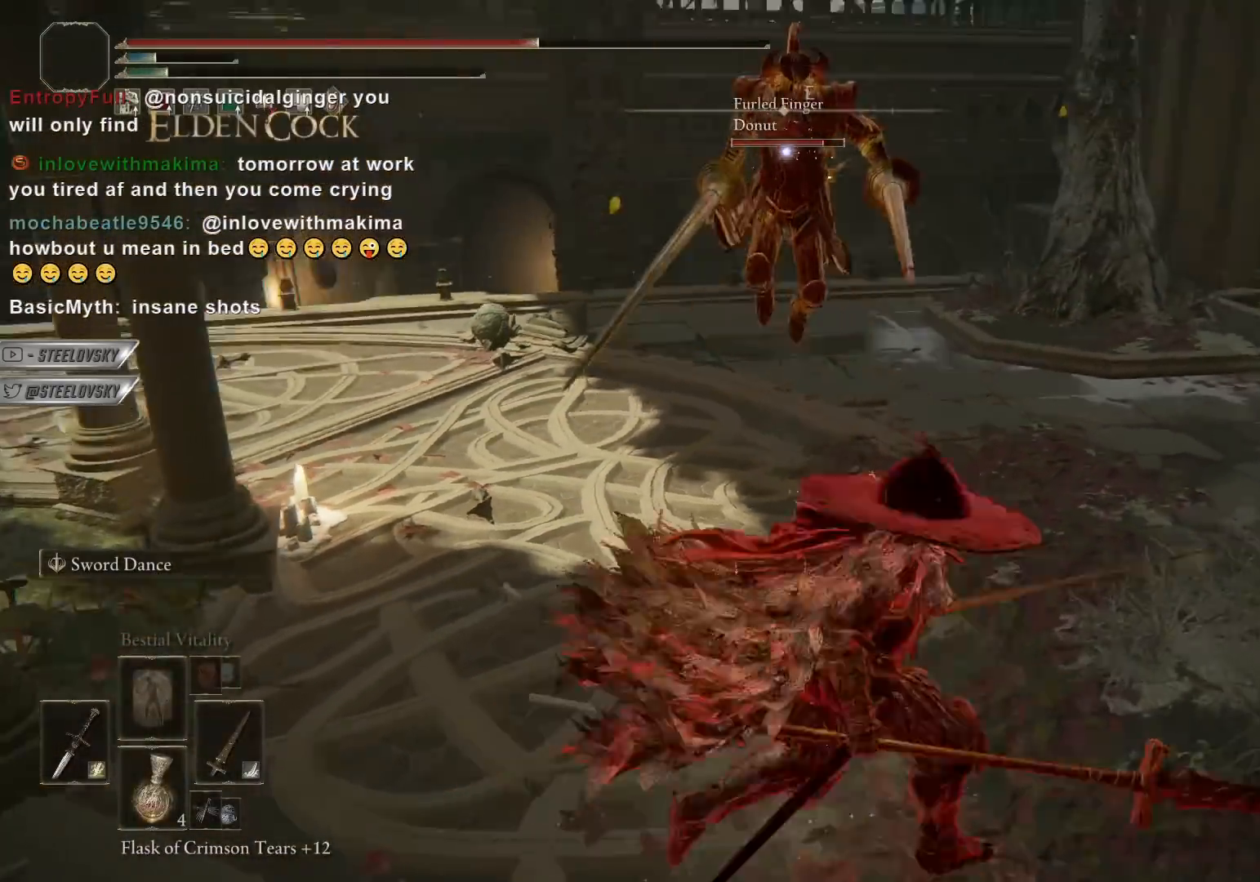
{"buttons": [], "left_stick": "up-right", "right_stick": "center", "events": [[83, "left_stick", "up"], [300, "left_stick", "up-right"], [483, "CIRCLE", "up"]]}
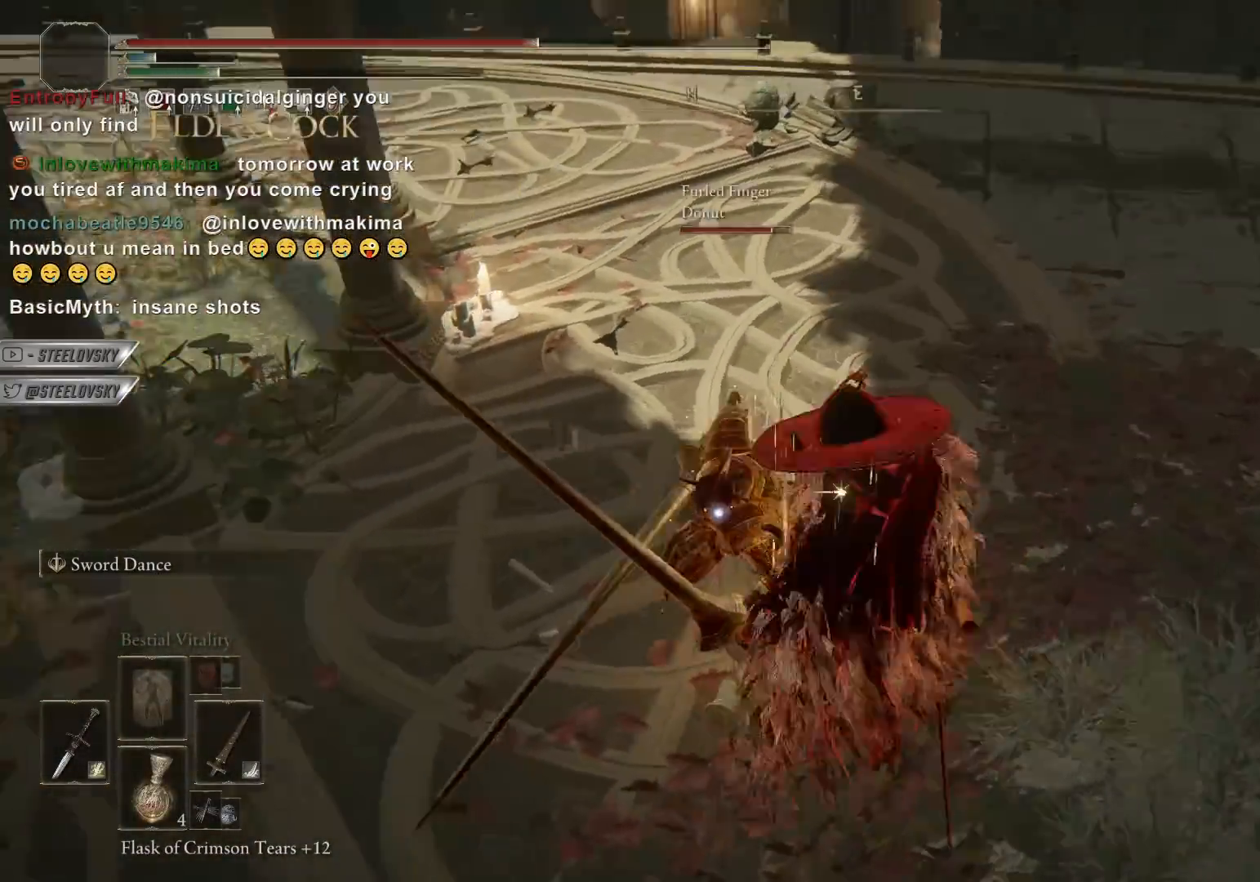
{"buttons": [], "left_stick": "up-right", "right_stick": "center", "events": [[67, "CIRCLE", "down"], [117, "CIRCLE", "up"]]}
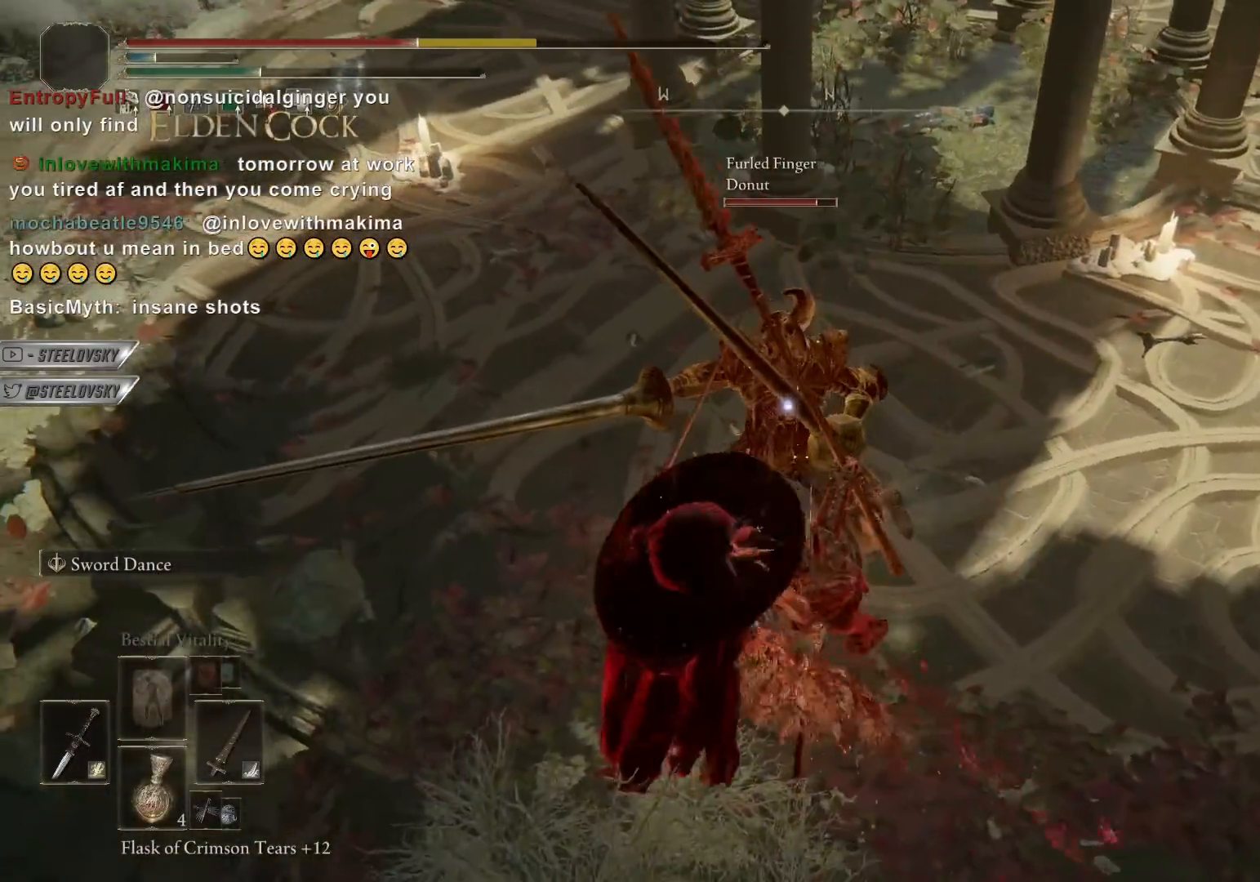
{"buttons": [], "left_stick": "up-right", "right_stick": "center", "events": [[117, "L1", "down"], [267, "L1", "up"], [400, "L1", "down"], [500, "L1", "up"]]}
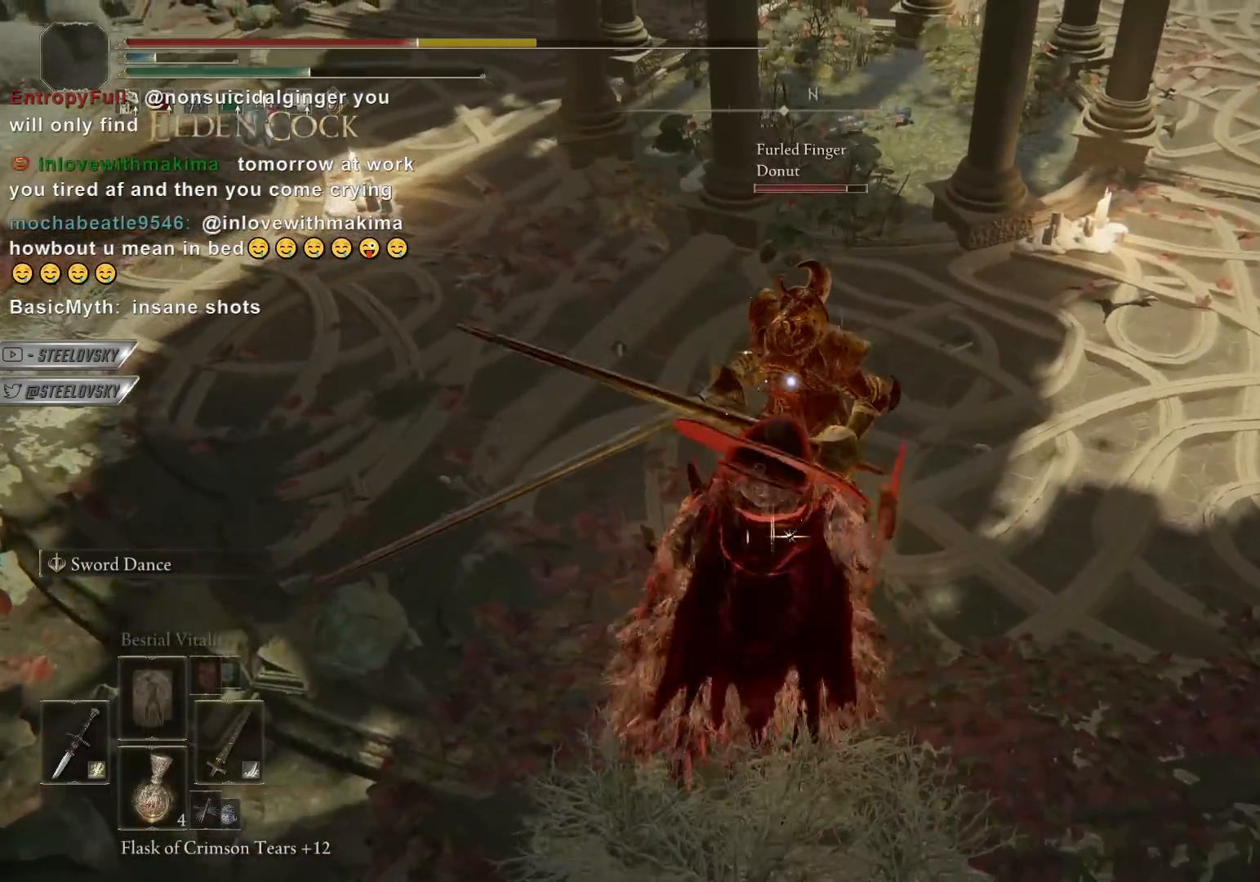
{"buttons": [], "left_stick": "up", "right_stick": "center", "events": [[383, "left_stick", "up"]]}
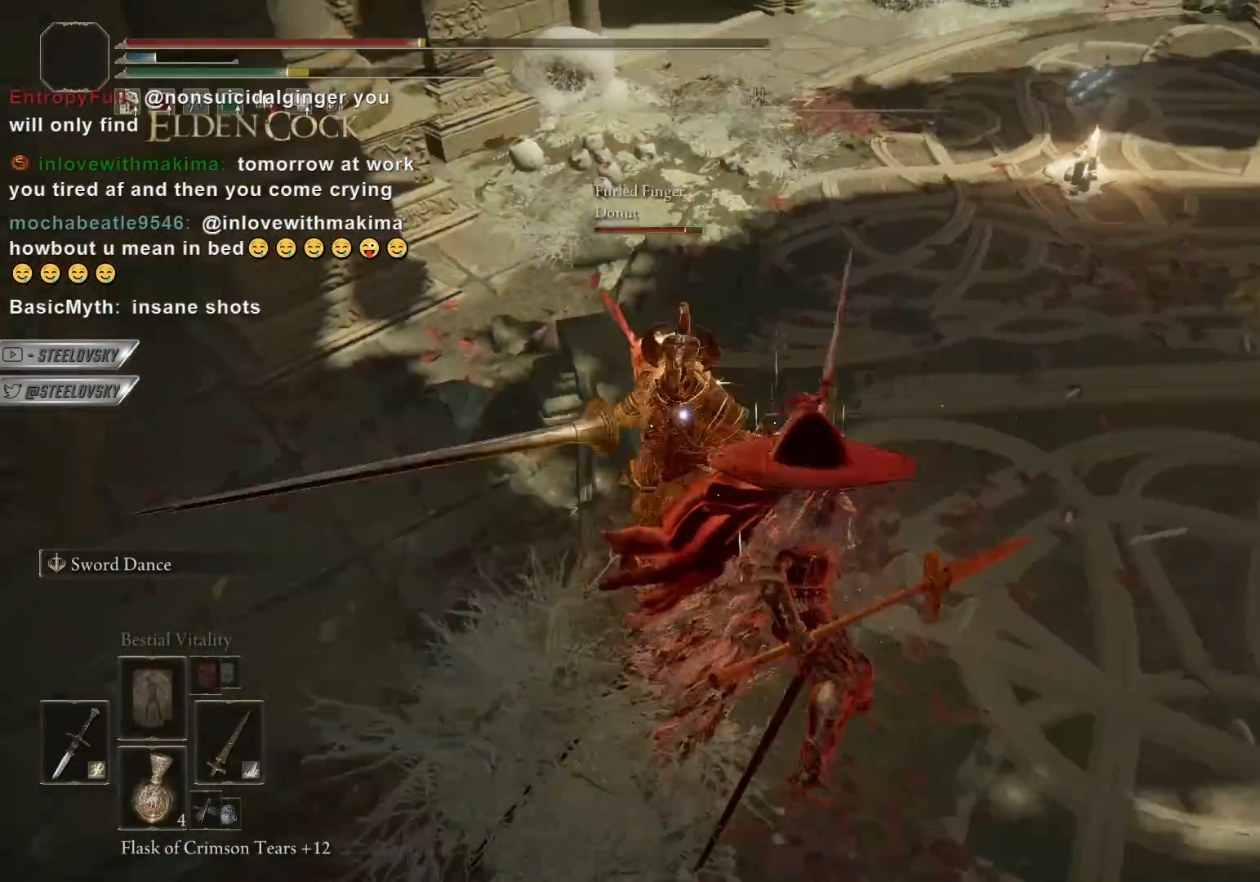
{"buttons": [], "left_stick": "up", "right_stick": "center", "events": [[217, "L1", "down"], [317, "L1", "up"]]}
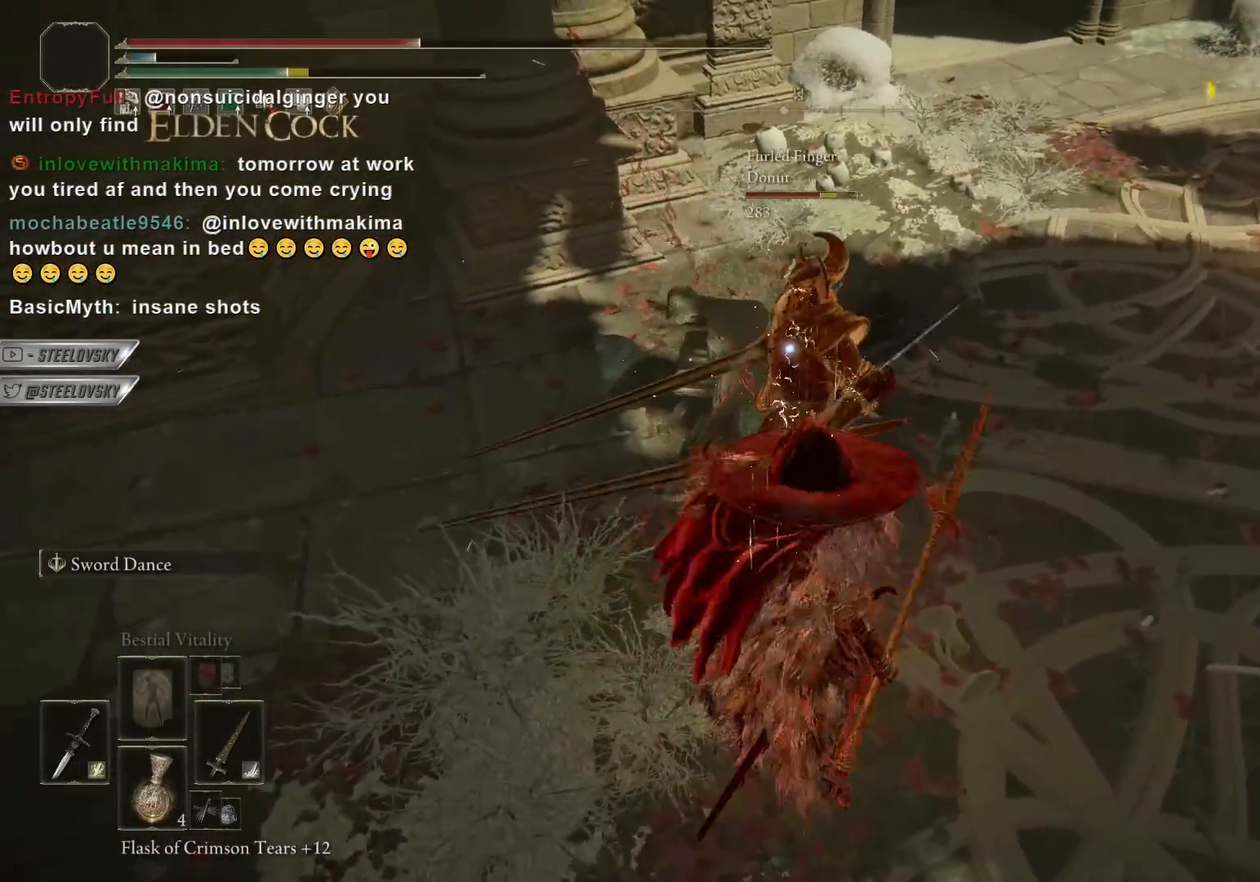
{"buttons": [], "left_stick": "up", "right_stick": "center", "events": [[117, "L1", "down"], [217, "L1", "up"], [267, "L1", "down"], [367, "L1", "up"]]}
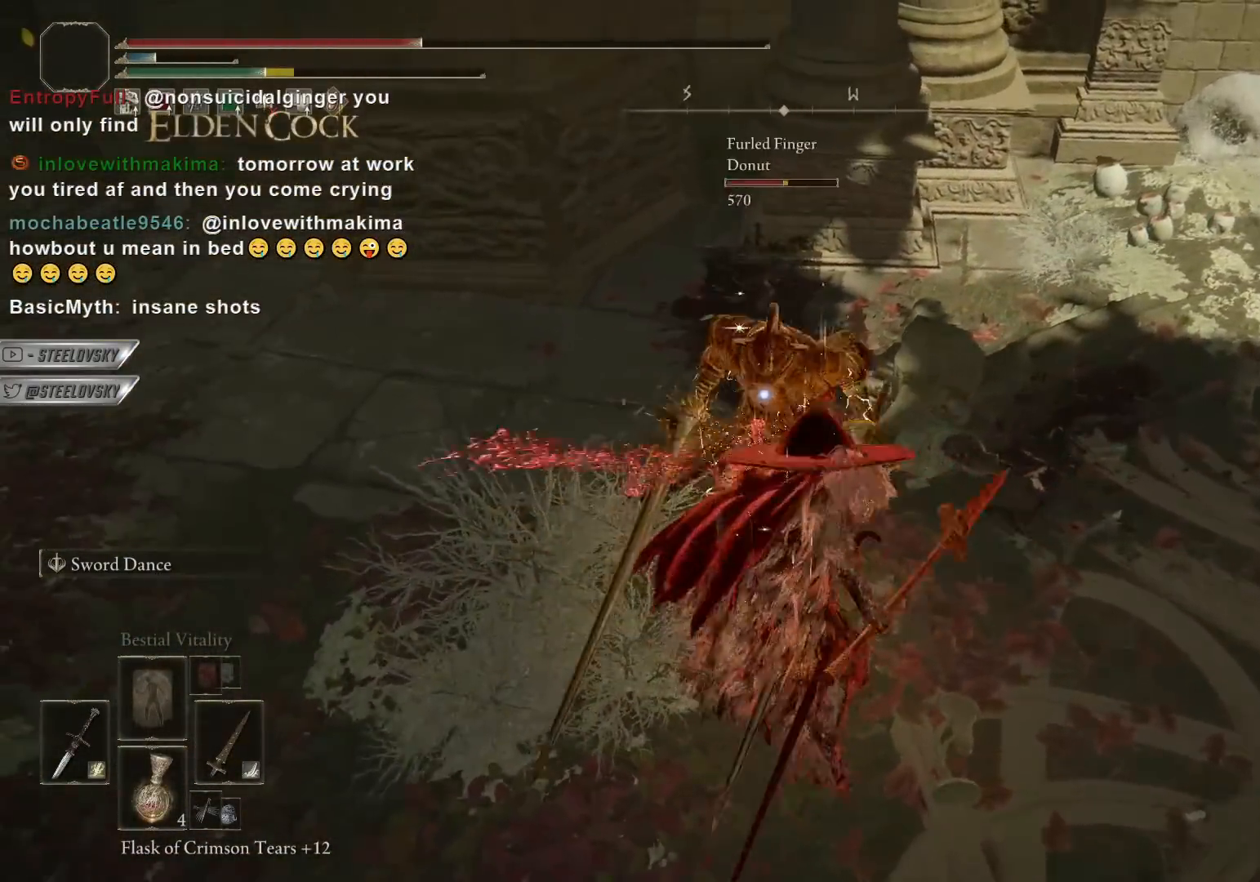
{"buttons": [], "left_stick": "up", "right_stick": "center", "events": [[83, "L1", "down"], [150, "L1", "up"], [250, "L1", "down"], [333, "L1", "up"], [417, "L1", "down"], [483, "L1", "up"]]}
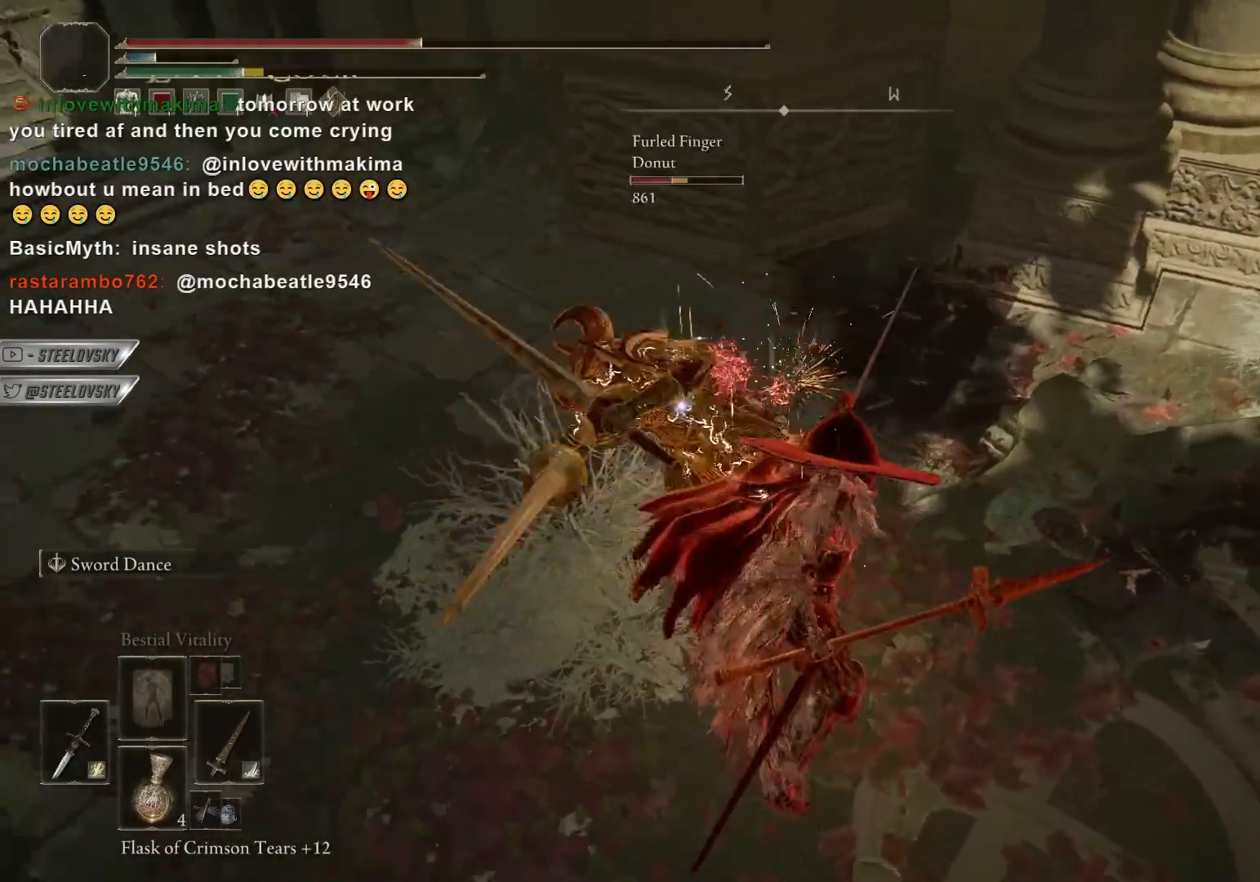
{"buttons": ["CIRCLE"], "left_stick": "up", "right_stick": "center", "events": [[267, "CIRCLE", "down"]]}
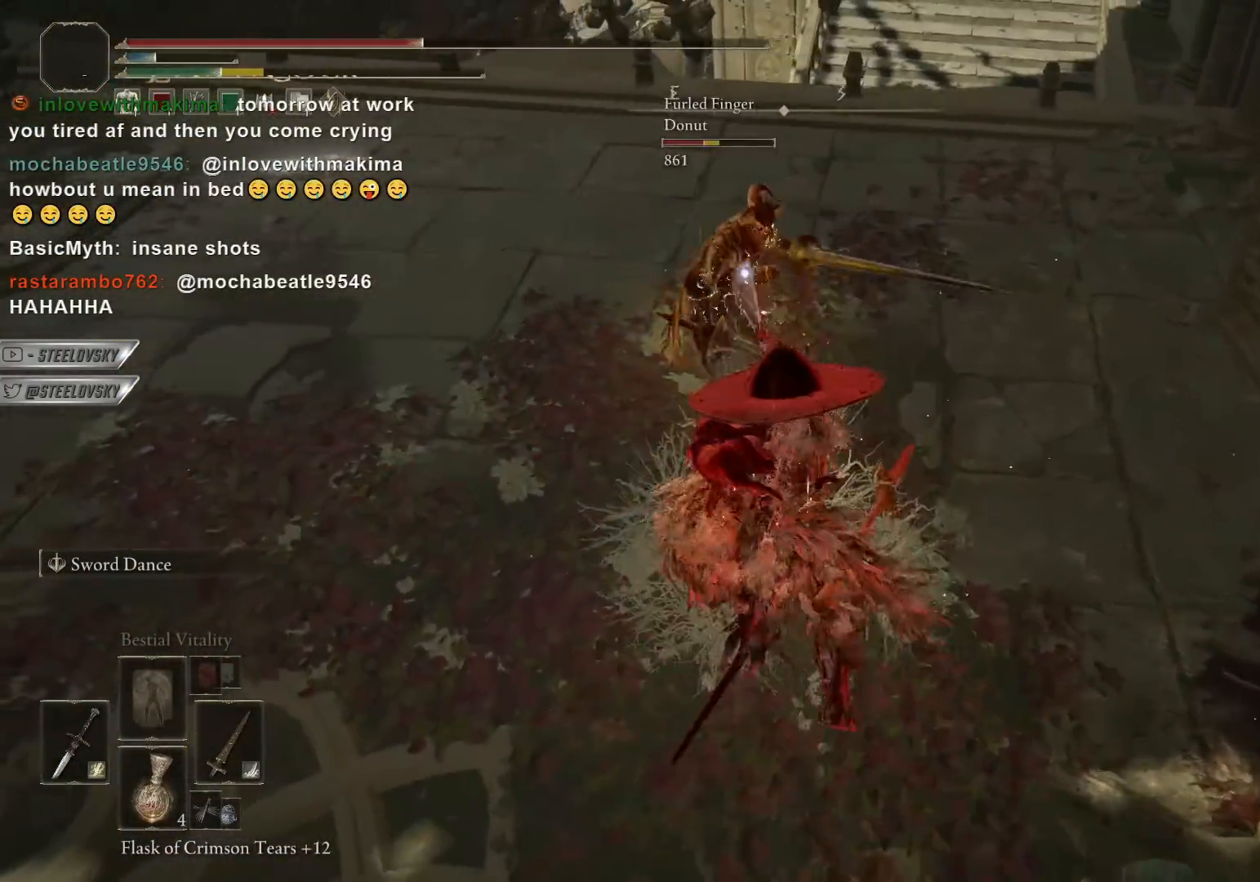
{"buttons": ["CIRCLE"], "left_stick": "up", "right_stick": "center", "events": [[50, "left_stick", "right"], [150, "left_stick", "up-right"], [283, "left_stick", "up"]]}
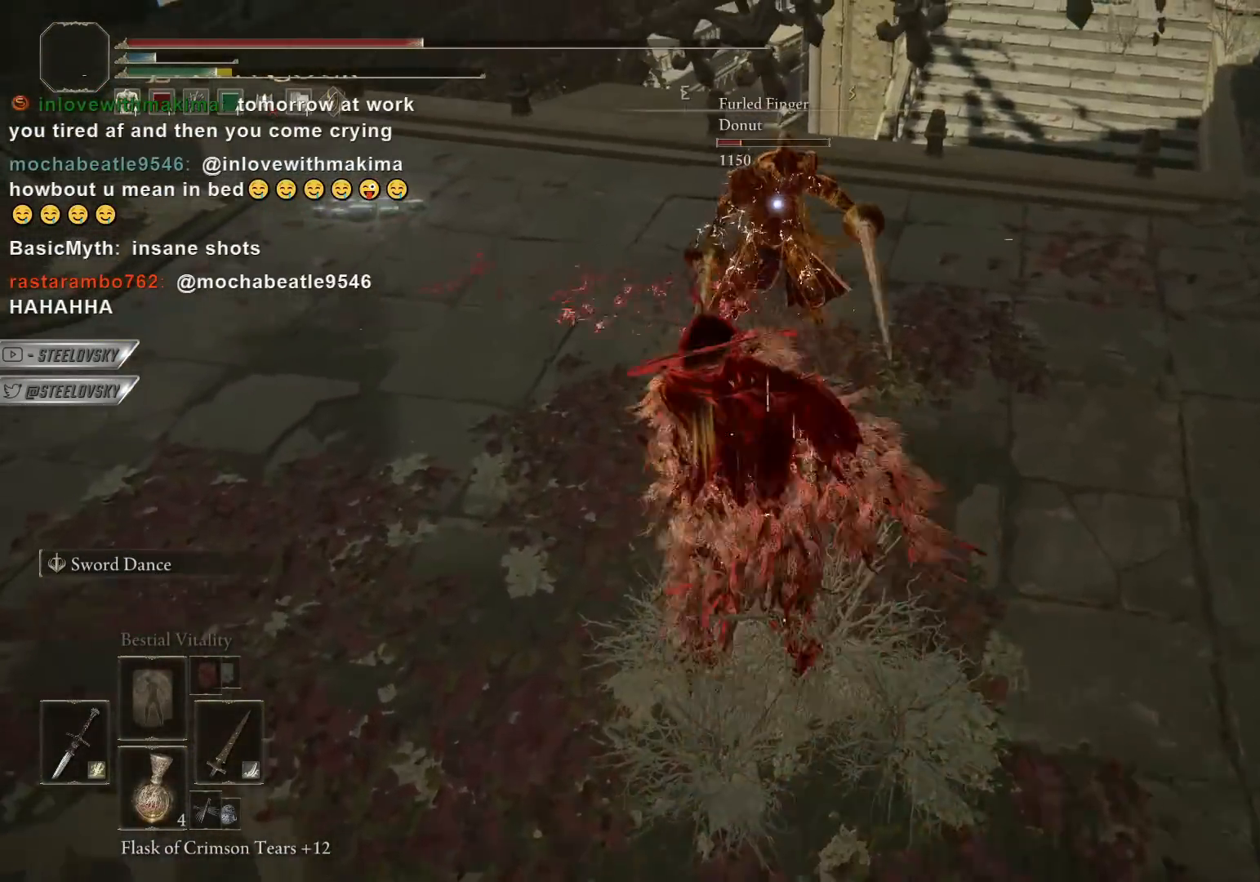
{"buttons": ["CIRCLE"], "left_stick": "up-left", "right_stick": "center", "events": [[67, "L1", "down"], [100, "CIRCLE", "up"], [167, "L1", "up"], [367, "CIRCLE", "down"], [383, "left_stick", "up-left"]]}
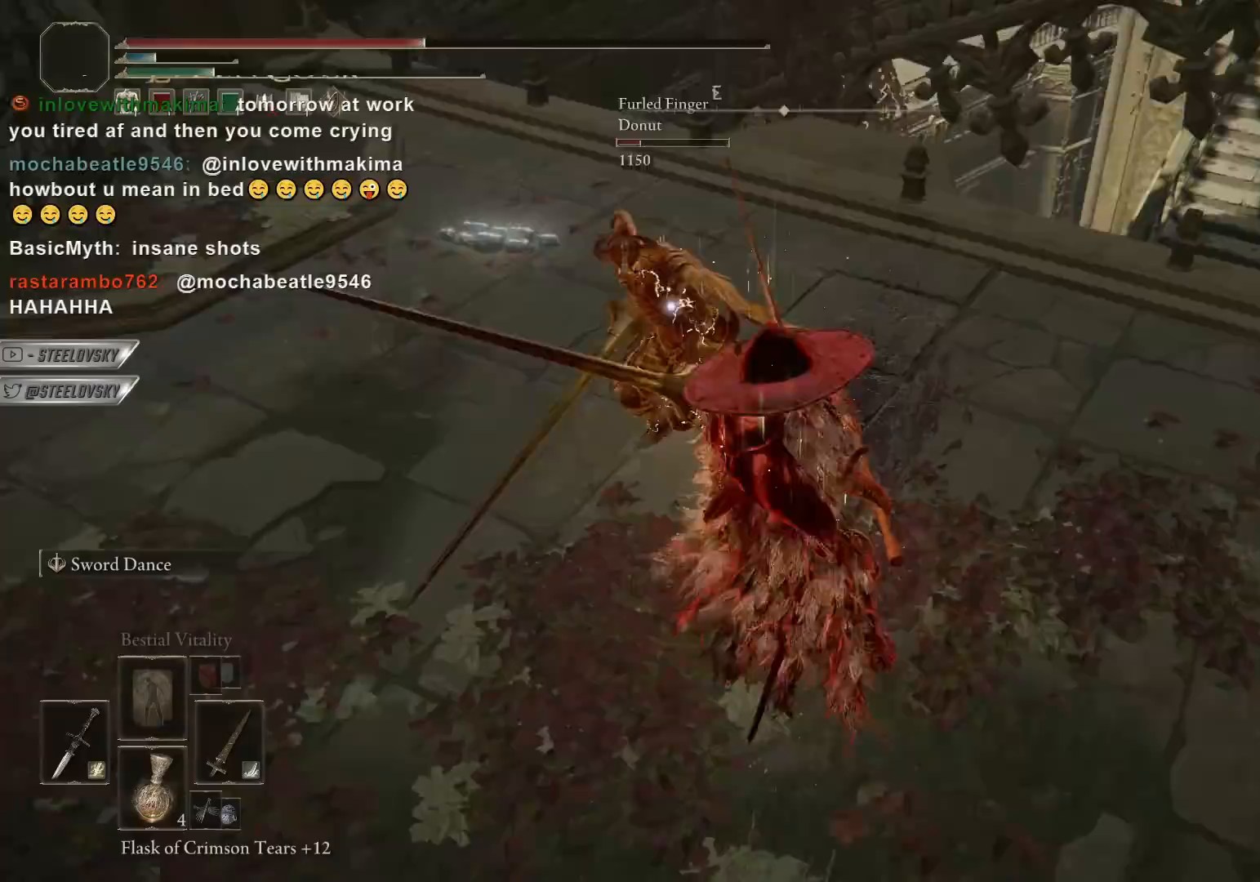
{"buttons": ["CIRCLE"], "left_stick": "up", "right_stick": "center", "events": [[217, "left_stick", "up"]]}
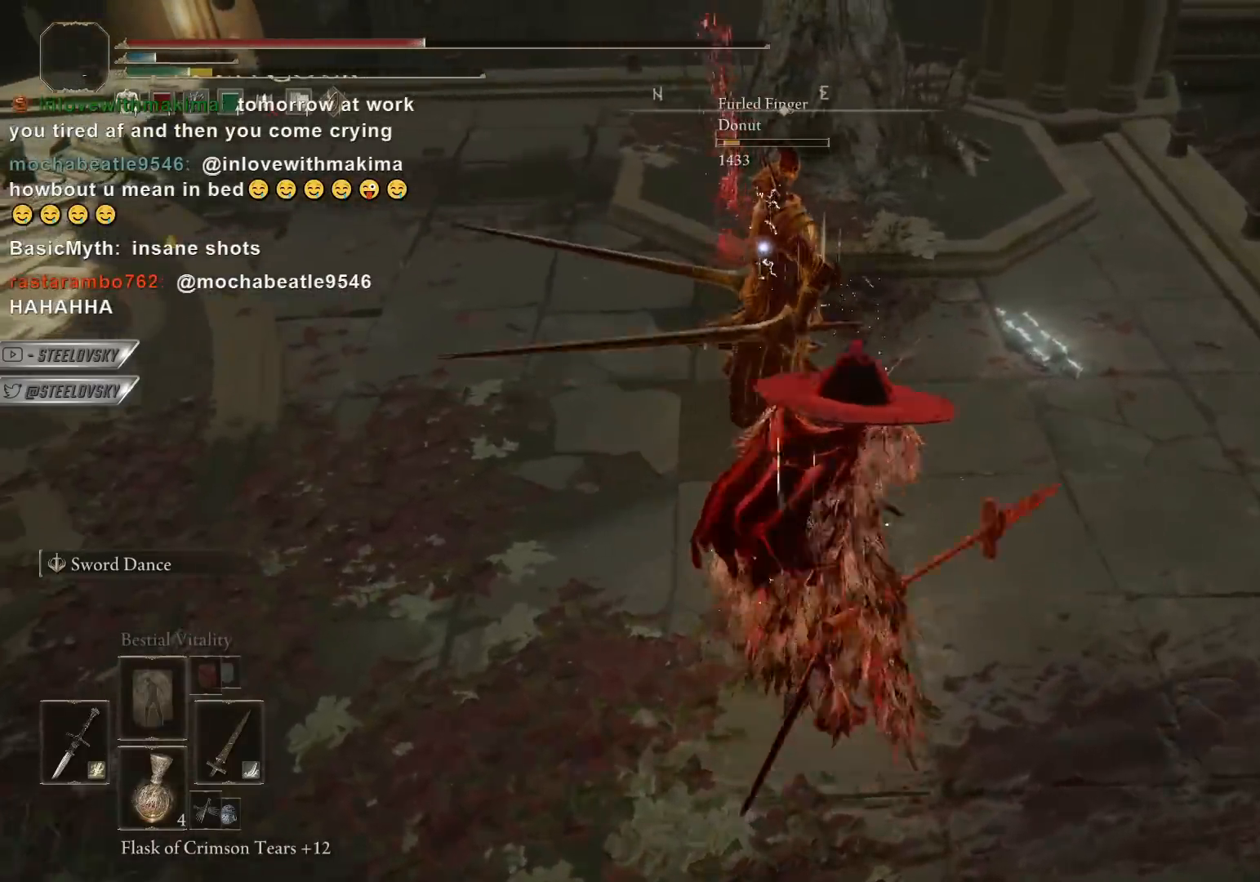
{"buttons": ["CIRCLE"], "left_stick": "up-left", "right_stick": "center", "events": [[117, "L1", "down"], [217, "CIRCLE", "up"], [217, "left_stick", "up-left"], [233, "L1", "up"], [333, "CIRCLE", "down"]]}
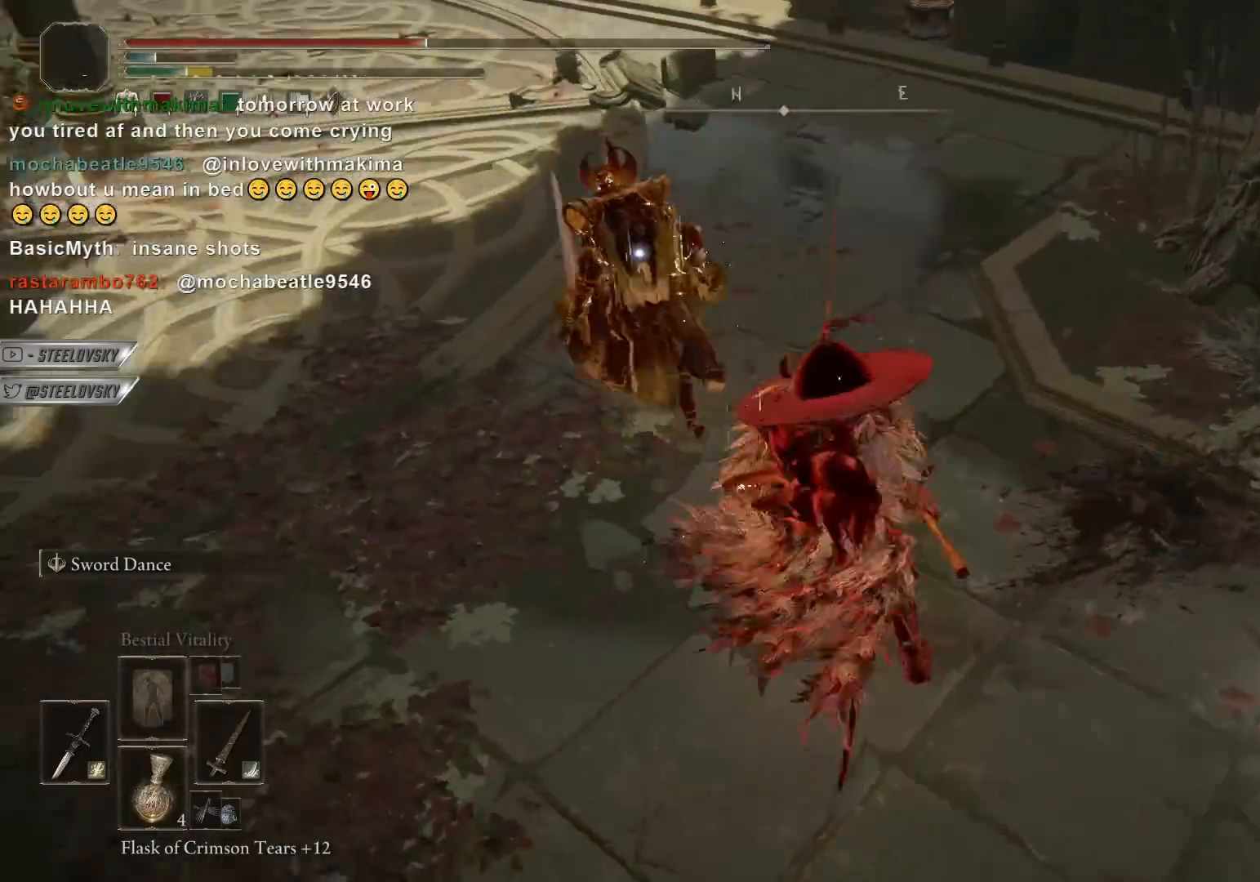
{"buttons": ["CIRCLE"], "left_stick": "up", "right_stick": "center", "events": [[183, "left_stick", "up"]]}
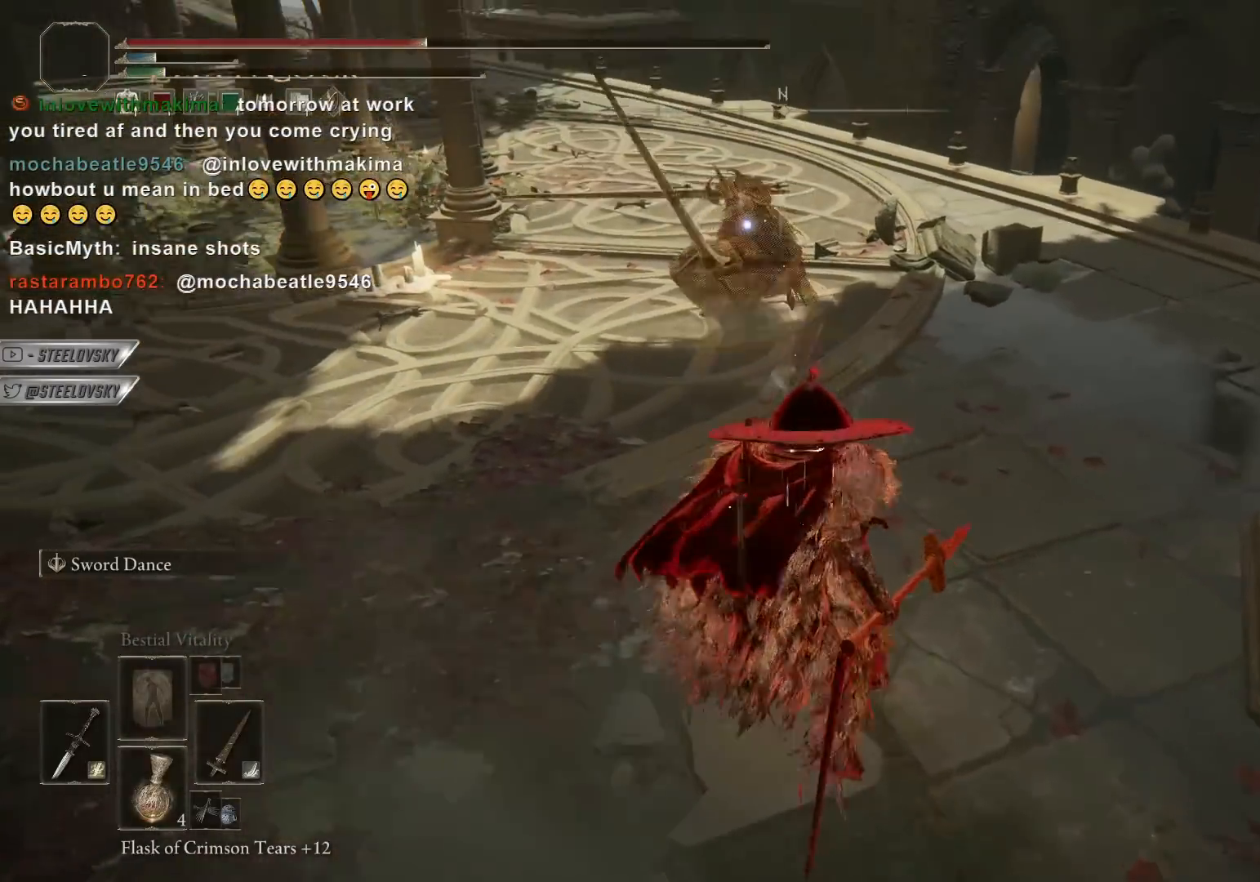
{"buttons": [], "left_stick": "up", "right_stick": "center", "events": [[150, "R1", "down"], [217, "CIRCLE", "up"], [217, "R1", "up"]]}
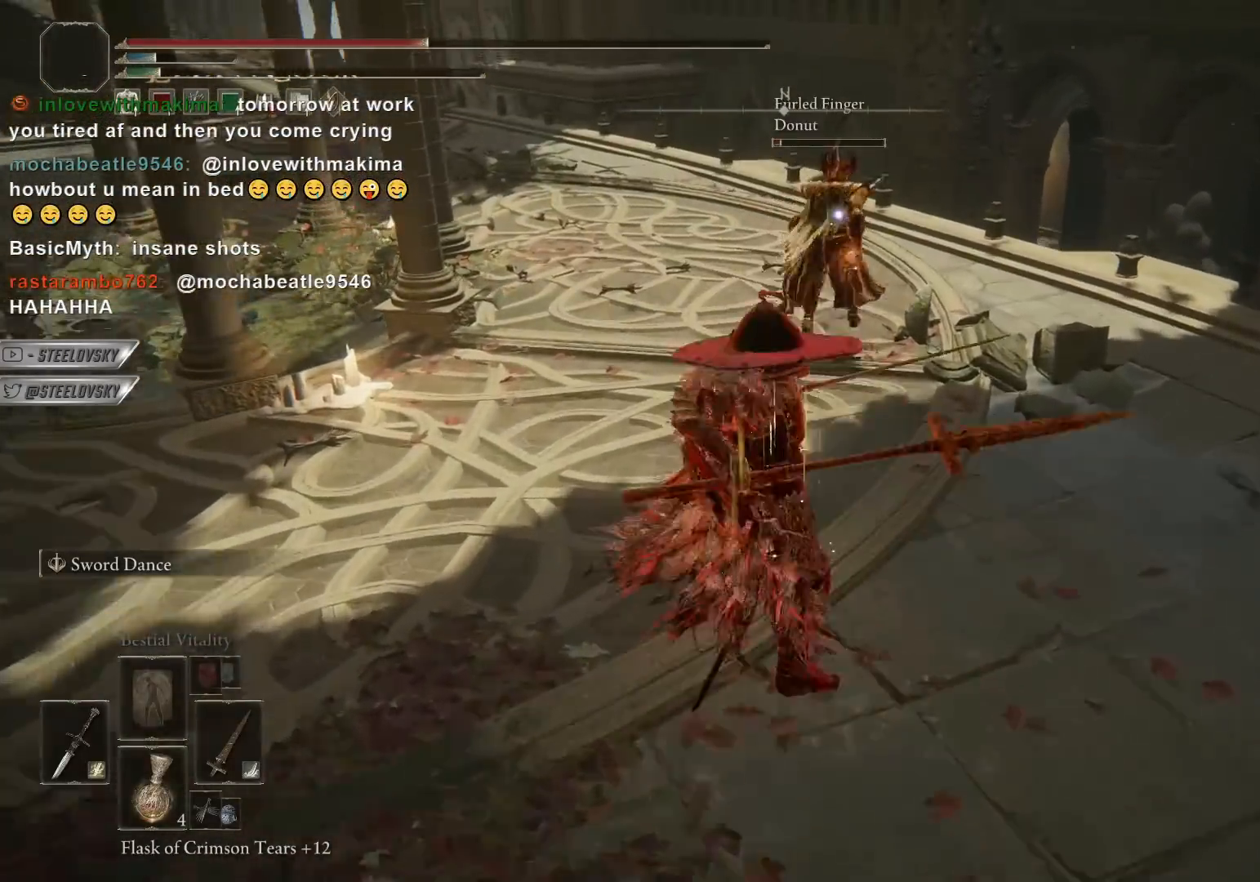
{"buttons": ["CIRCLE"], "left_stick": "up", "right_stick": "center", "events": [[17, "CIRCLE", "down"]]}
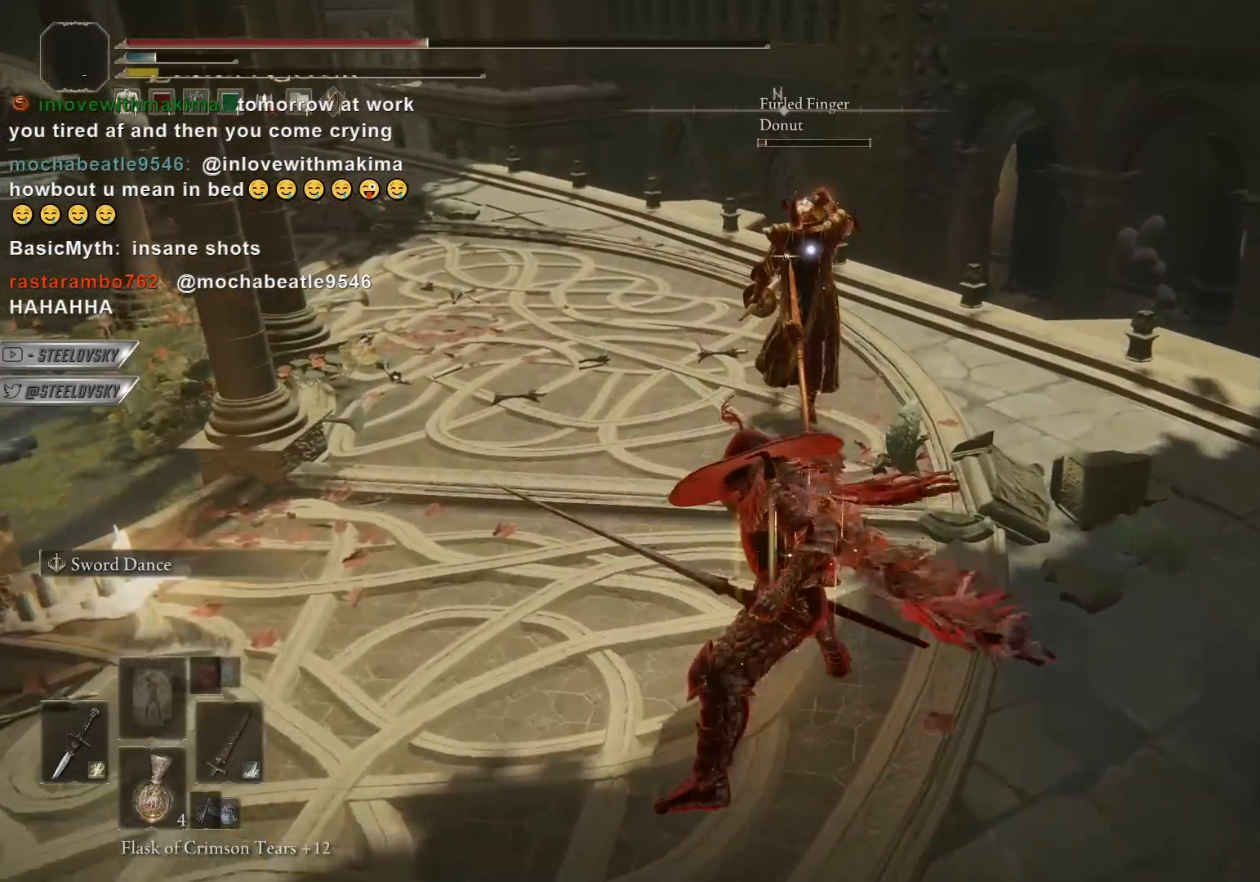
{"buttons": [], "left_stick": "up-left", "right_stick": "center", "events": [[33, "left_stick", "up-right"], [300, "left_stick", "up"], [367, "R1", "down"], [400, "left_stick", "up-left"], [433, "R1", "up"], [450, "CIRCLE", "up"]]}
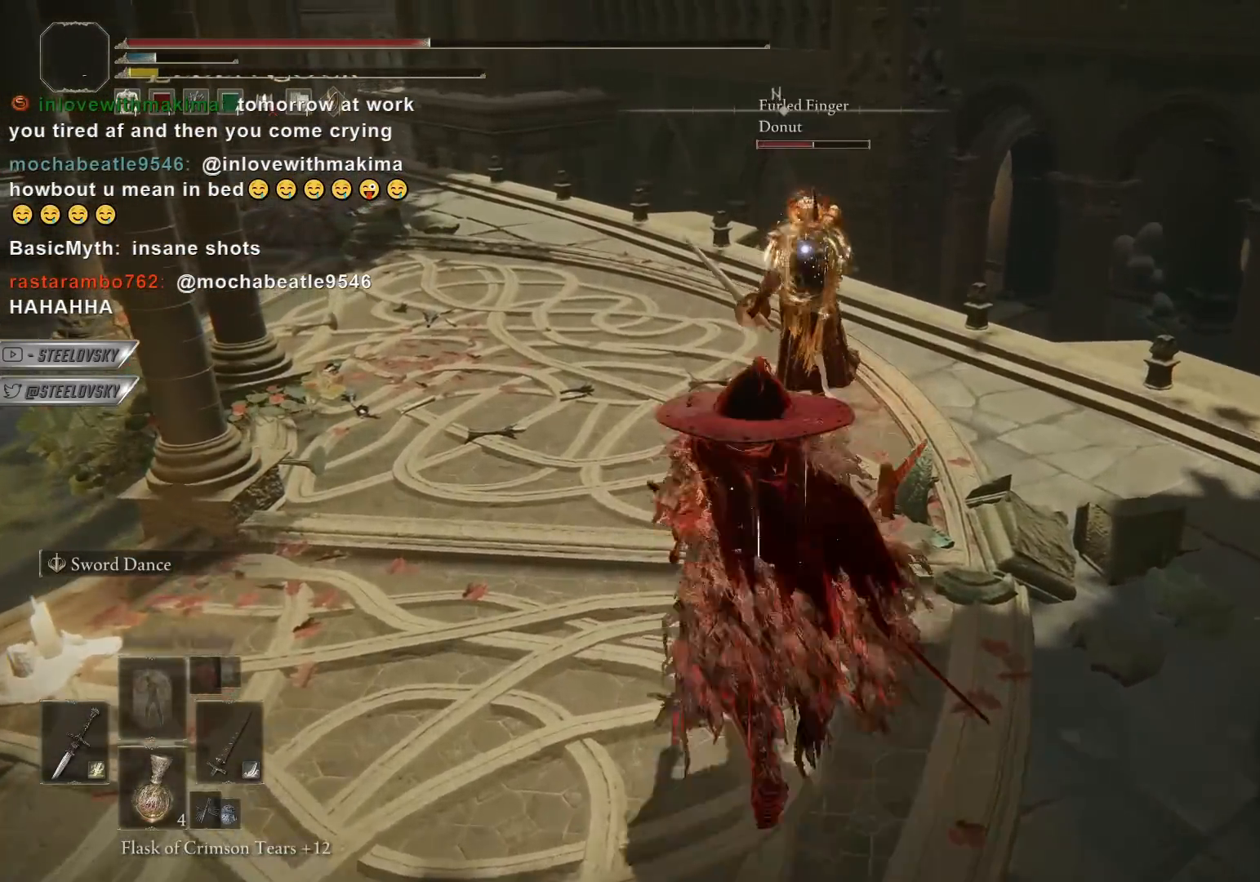
{"buttons": [], "left_stick": "up", "right_stick": "center", "events": [[367, "left_stick", "up"], [383, "R1", "down"], [433, "R1", "up"]]}
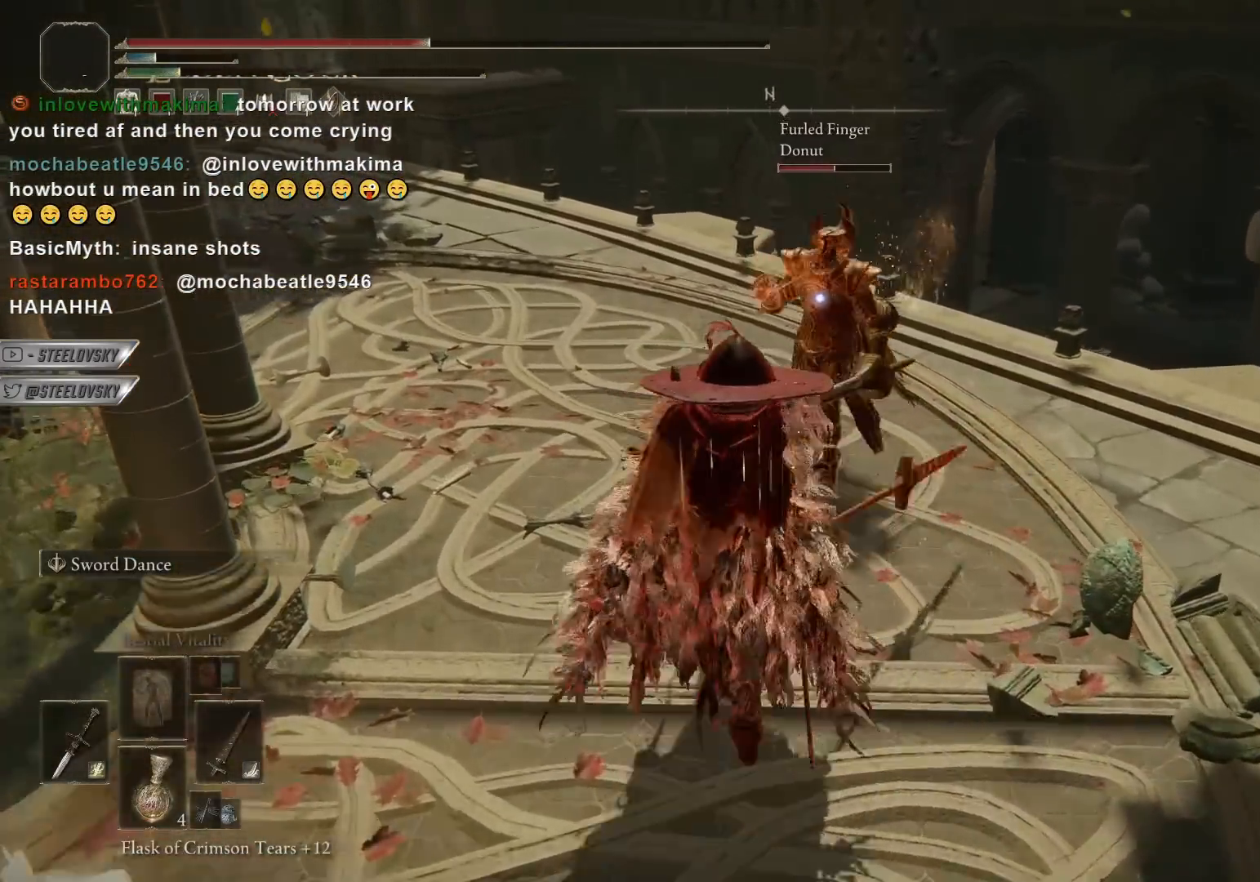
{"buttons": [], "left_stick": "up-right", "right_stick": "center", "events": [[150, "left_stick", "up-right"]]}
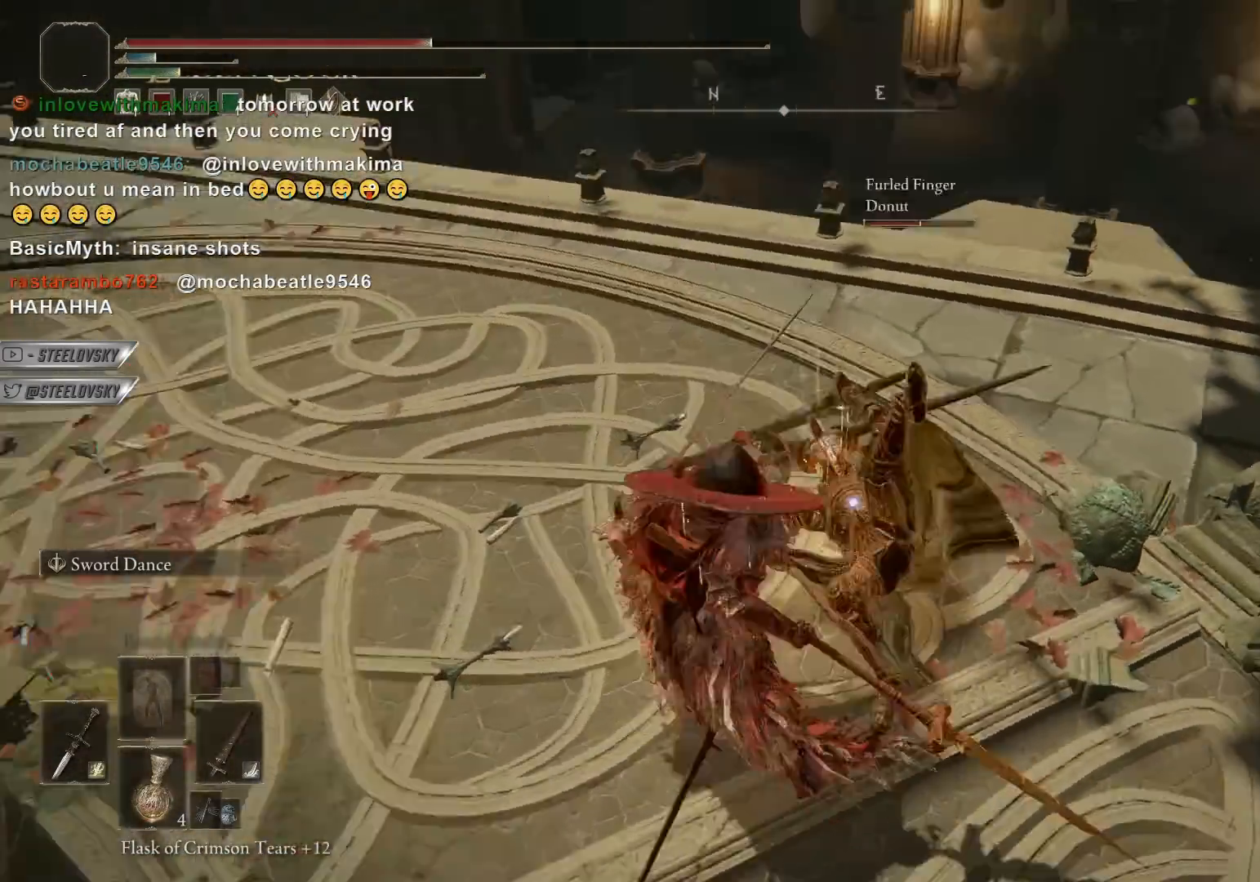
{"buttons": ["L1"], "left_stick": "up-right", "right_stick": "center", "events": [[67, "left_stick", "right"], [417, "left_stick", "up-right"], [467, "L1", "down"]]}
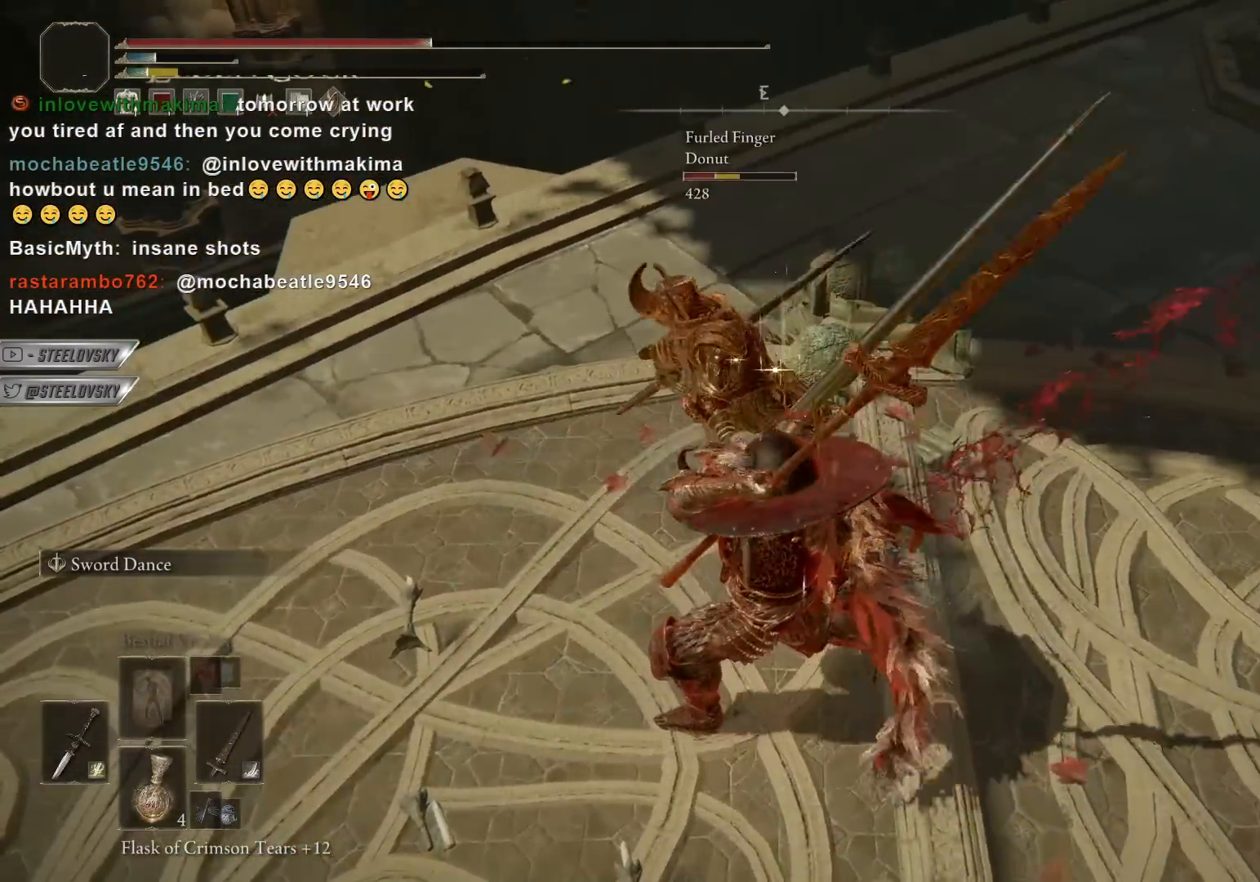
{"buttons": [], "left_stick": "up-right", "right_stick": "center", "events": [[100, "L1", "up"]]}
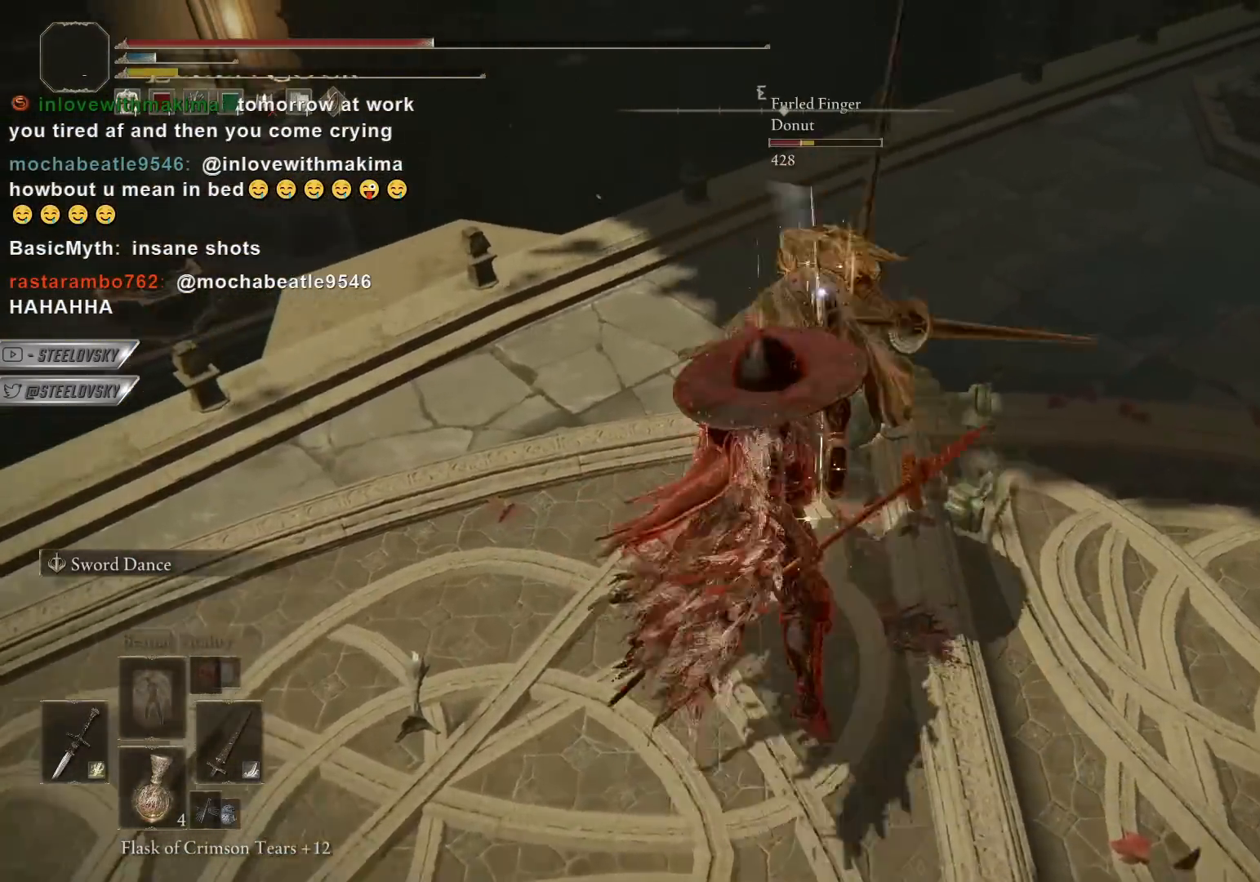
{"buttons": ["CIRCLE"], "left_stick": "down-right", "right_stick": "center", "events": [[200, "left_stick", "down-right"], [217, "right_stick", "up-right"], [300, "CIRCLE", "down"], [300, "right_stick", "center"]]}
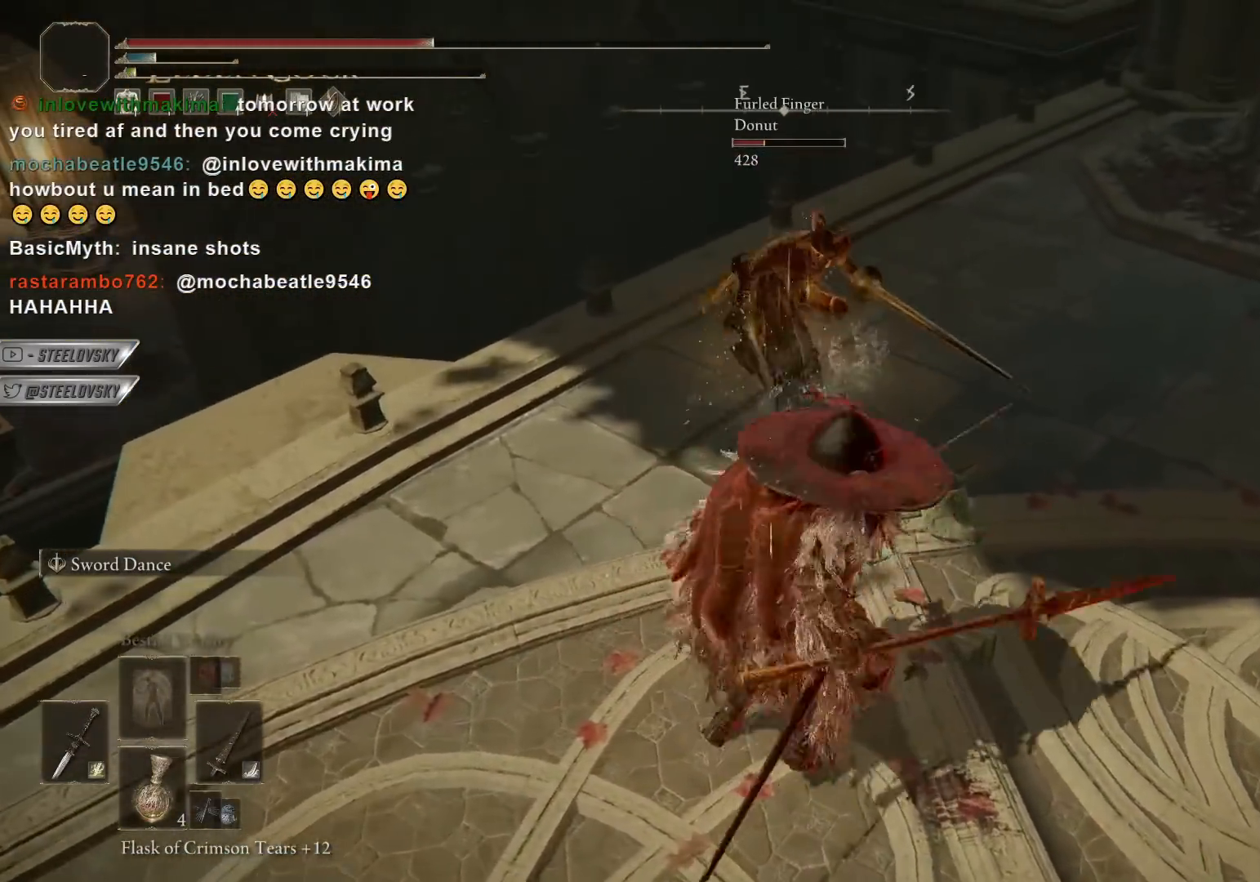
{"buttons": [], "left_stick": "up", "right_stick": "center", "events": [[350, "CIRCLE", "up"], [400, "left_stick", "up-right"], [483, "left_stick", "up"]]}
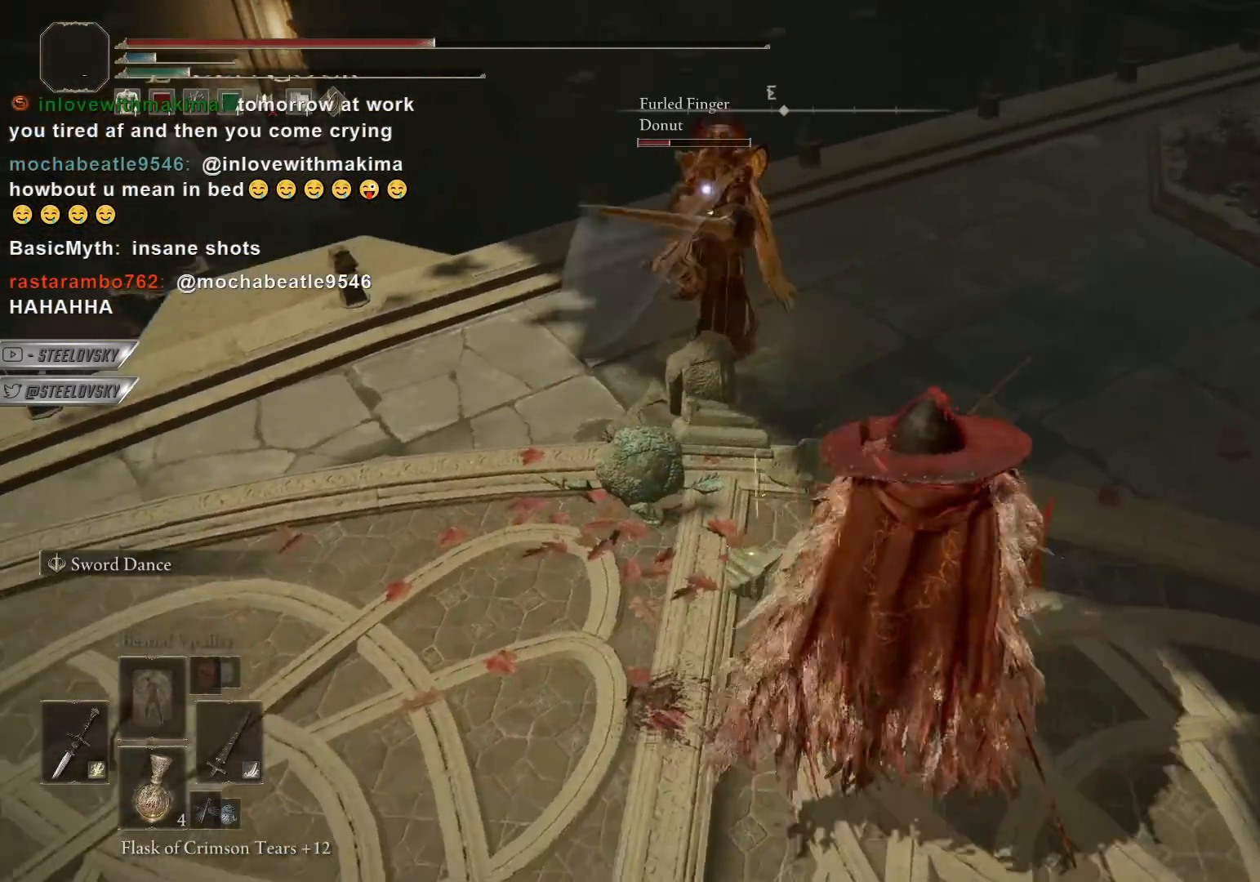
{"buttons": ["L1"], "left_stick": "up", "right_stick": "center", "events": [[500, "L1", "down"]]}
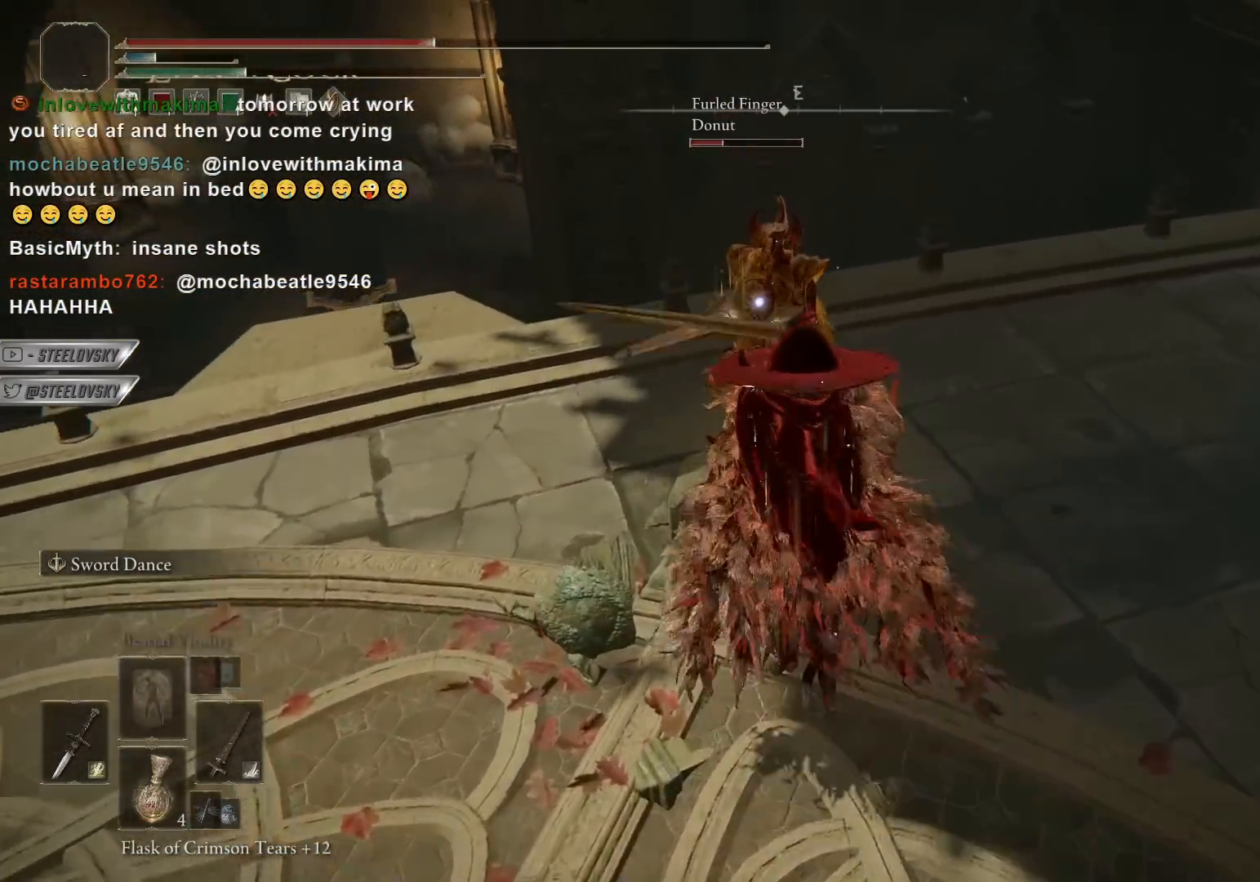
{"buttons": ["CIRCLE"], "left_stick": "up", "right_stick": "center", "events": [[183, "L1", "up"], [350, "CIRCLE", "down"]]}